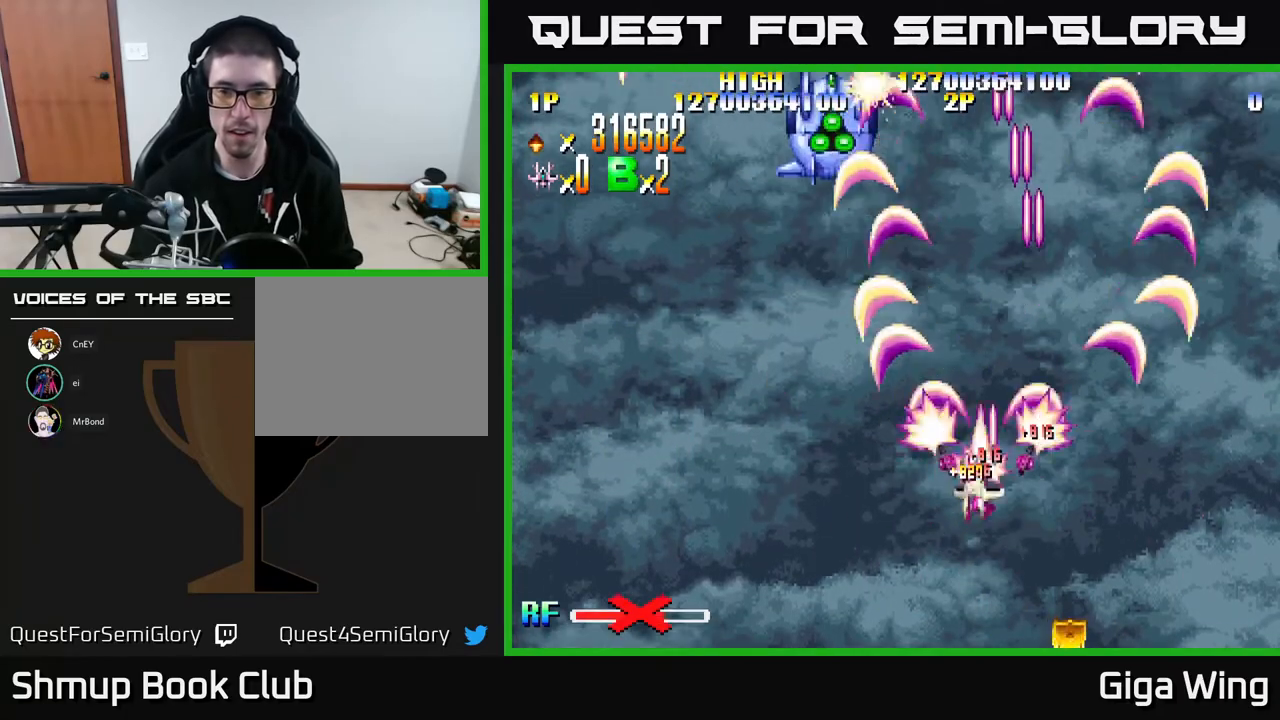
Gameplay with a controller (Xbox layout); each line is a JSON object with the inputs held at the frame after it. "events" lists button and stick changes between this image and that frame as [ms after this image, input, new state], when the widget could be followed in between. Not read: right_stick.
{"buttons": ["R2", "DPAD_UP", "DPAD_LEFT"], "left_stick": "center", "events": [[33, "DPAD_LEFT", "up"], [50, "DPAD_DOWN", "down"], [67, "DPAD_RIGHT", "down"], [200, "DPAD_RIGHT", "up"], [217, "DPAD_DOWN", "up"], [233, "DPAD_LEFT", "down"], [467, "DPAD_UP", "down"]]}
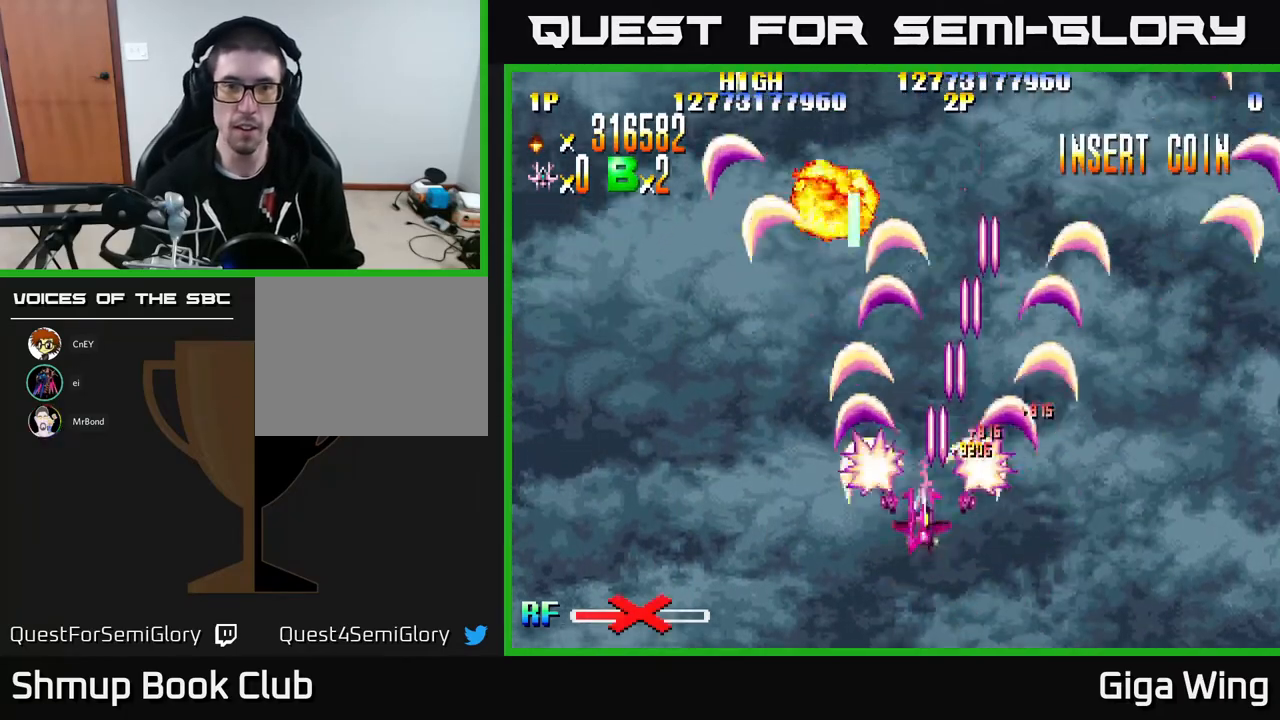
{"buttons": ["R2", "DPAD_UP", "DPAD_RIGHT"], "left_stick": "center", "events": [[300, "DPAD_LEFT", "up"], [333, "DPAD_RIGHT", "down"]]}
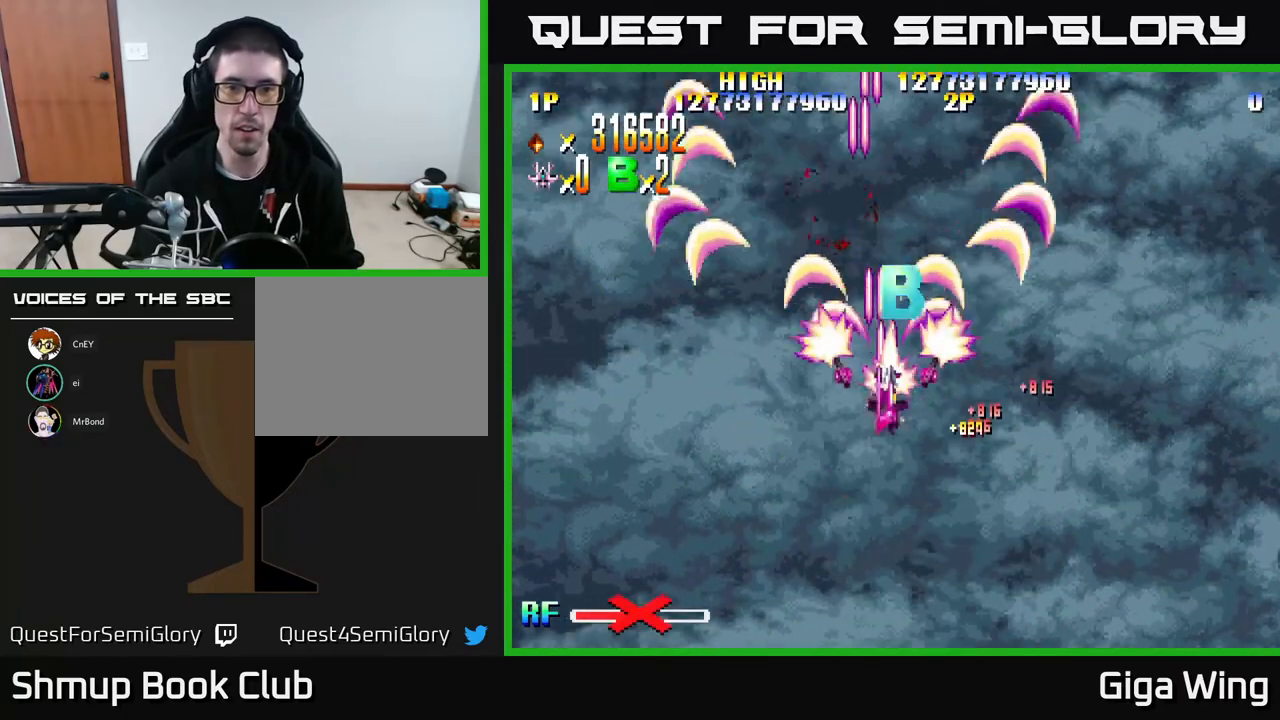
{"buttons": ["R2", "DPAD_DOWN"], "left_stick": "center", "events": [[167, "DPAD_RIGHT", "up"], [333, "DPAD_LEFT", "down"], [333, "DPAD_UP", "up"], [383, "DPAD_DOWN", "down"], [500, "DPAD_LEFT", "up"]]}
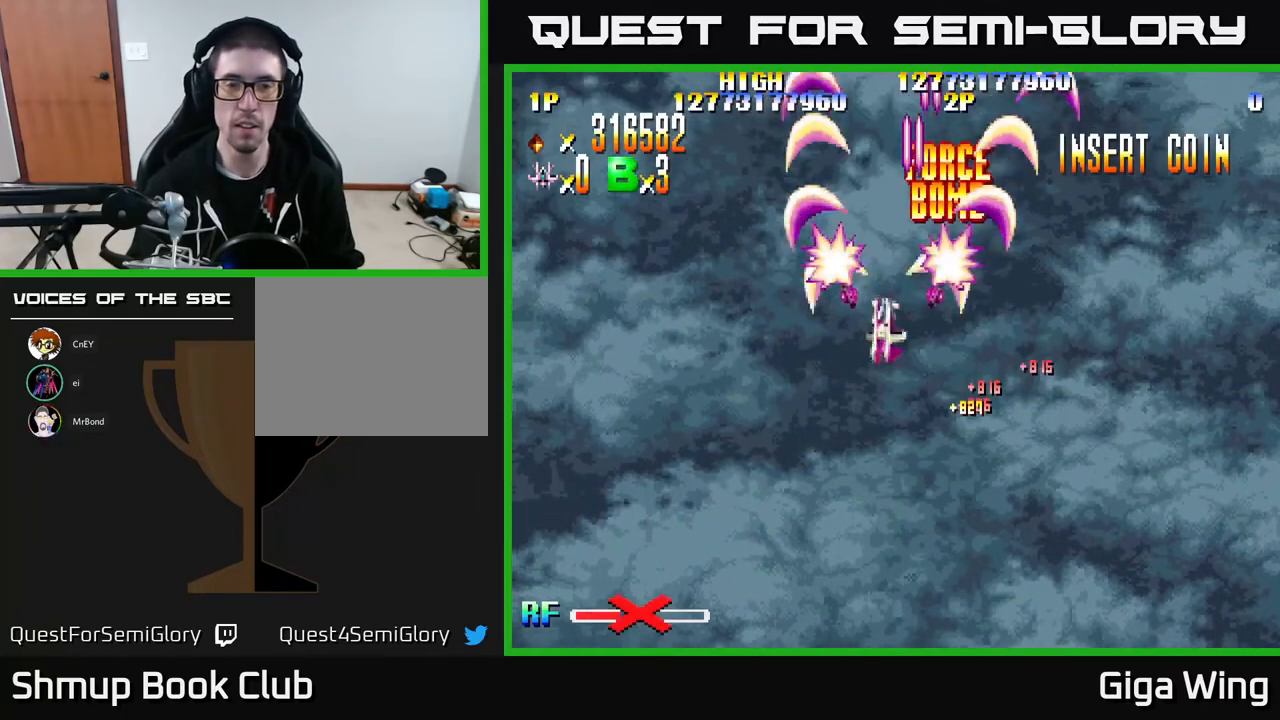
{"buttons": ["R2", "DPAD_DOWN"], "left_stick": "center", "events": [[100, "DPAD_LEFT", "down"], [250, "DPAD_LEFT", "up"]]}
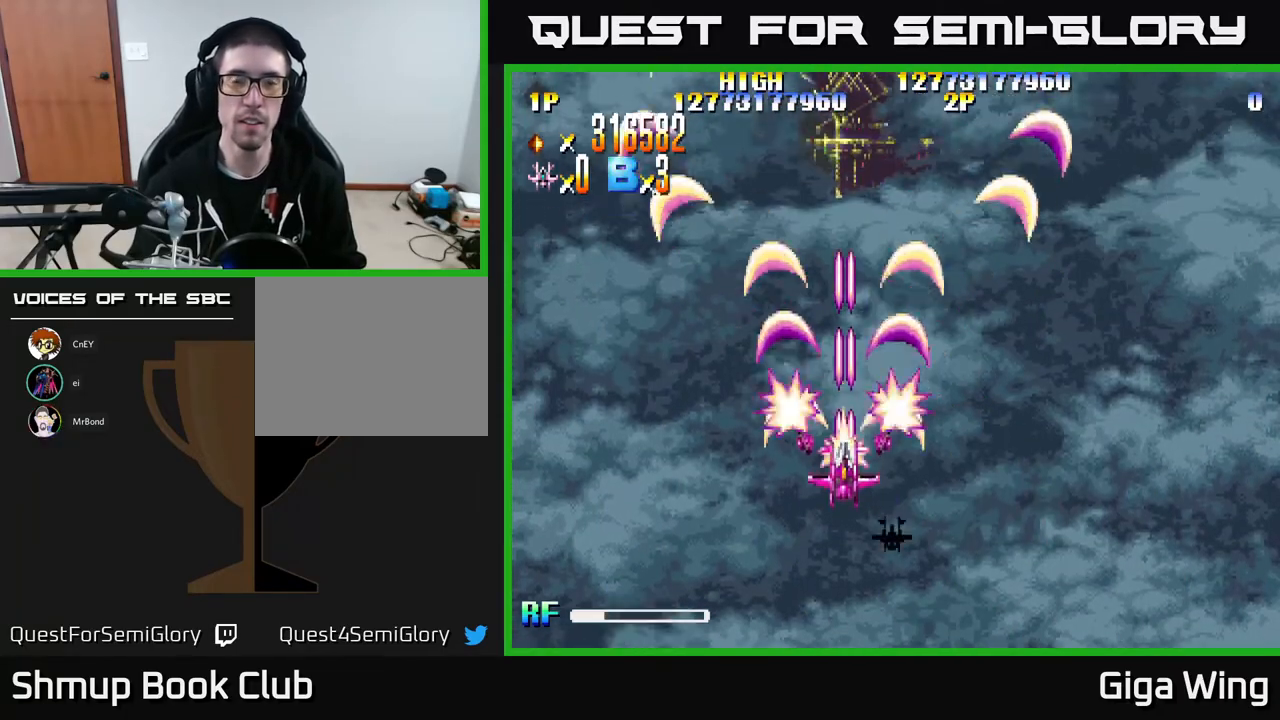
{"buttons": ["R2"], "left_stick": "center", "events": [[217, "DPAD_DOWN", "up"]]}
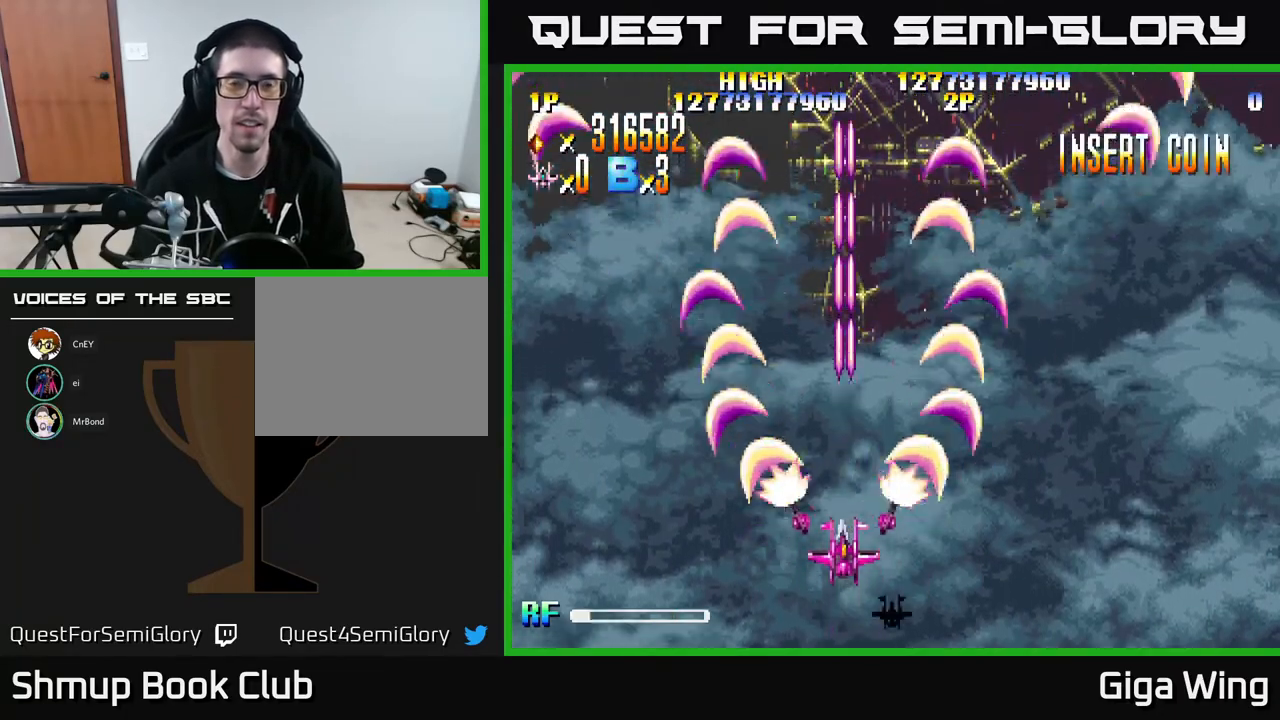
{"buttons": ["R2"], "left_stick": "center", "events": []}
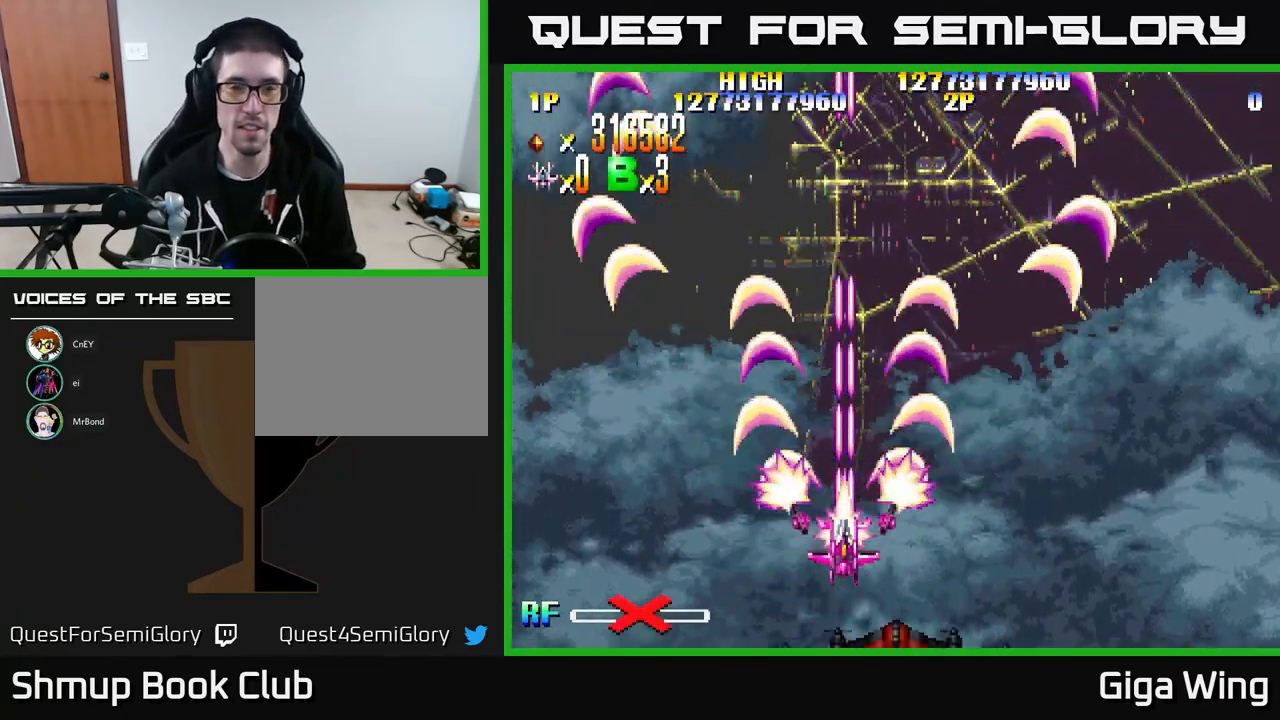
{"buttons": ["R2", "DPAD_UP", "DPAD_LEFT"], "left_stick": "center", "events": [[333, "DPAD_UP", "down"], [417, "DPAD_LEFT", "down"]]}
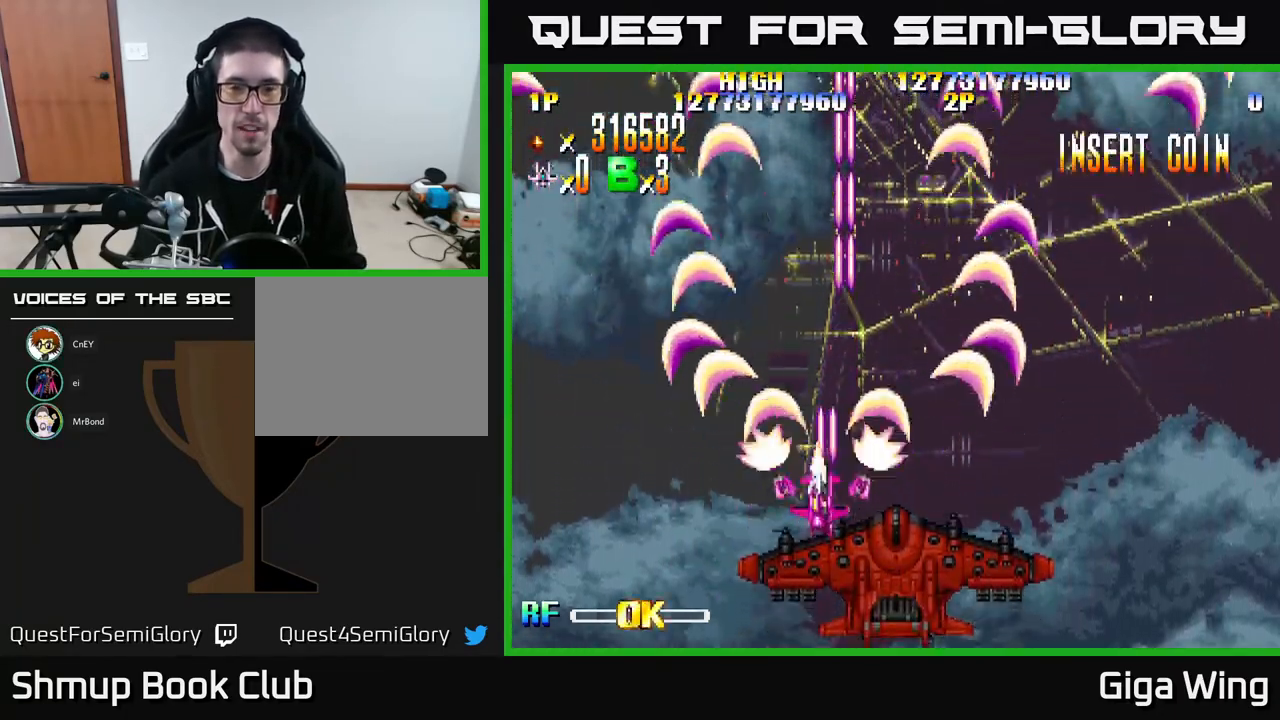
{"buttons": ["R2", "DPAD_RIGHT"], "left_stick": "center", "events": [[50, "DPAD_UP", "up"], [133, "DPAD_DOWN", "down"], [183, "DPAD_LEFT", "up"], [350, "DPAD_RIGHT", "down"], [383, "DPAD_DOWN", "up"]]}
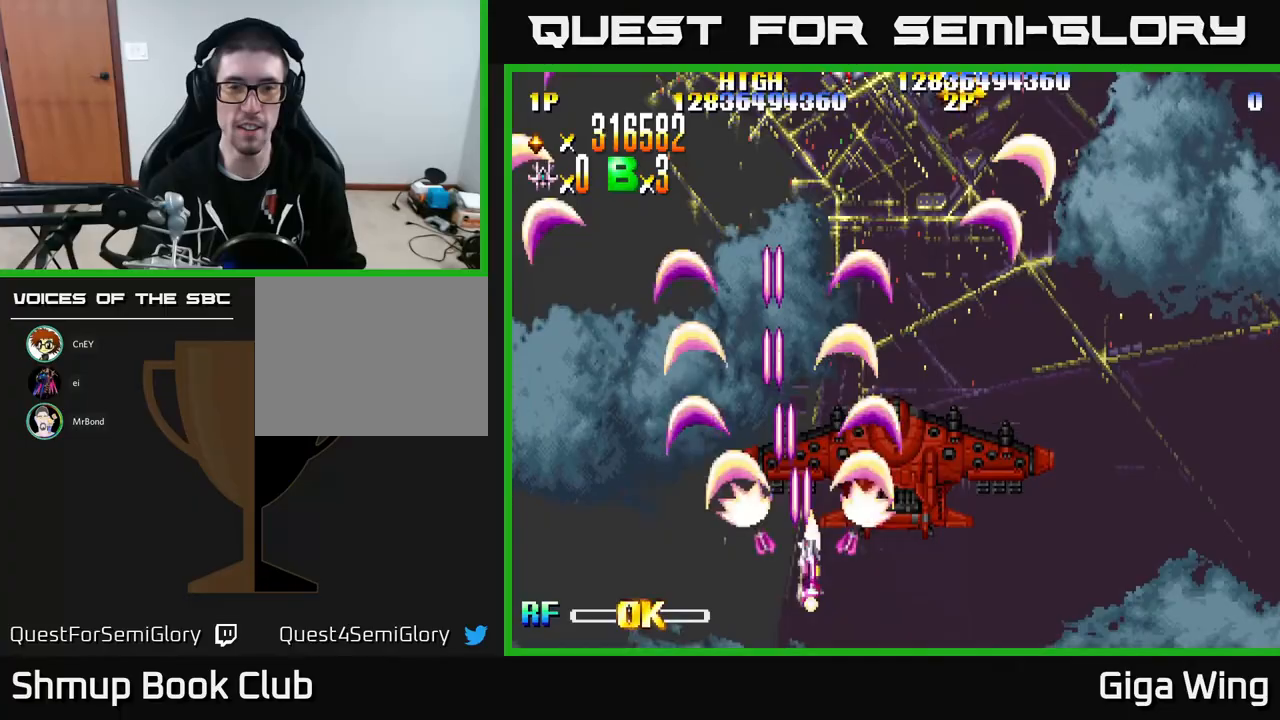
{"buttons": ["R2", "DPAD_UP"], "left_stick": "center", "events": [[217, "DPAD_UP", "down"], [233, "DPAD_RIGHT", "up"]]}
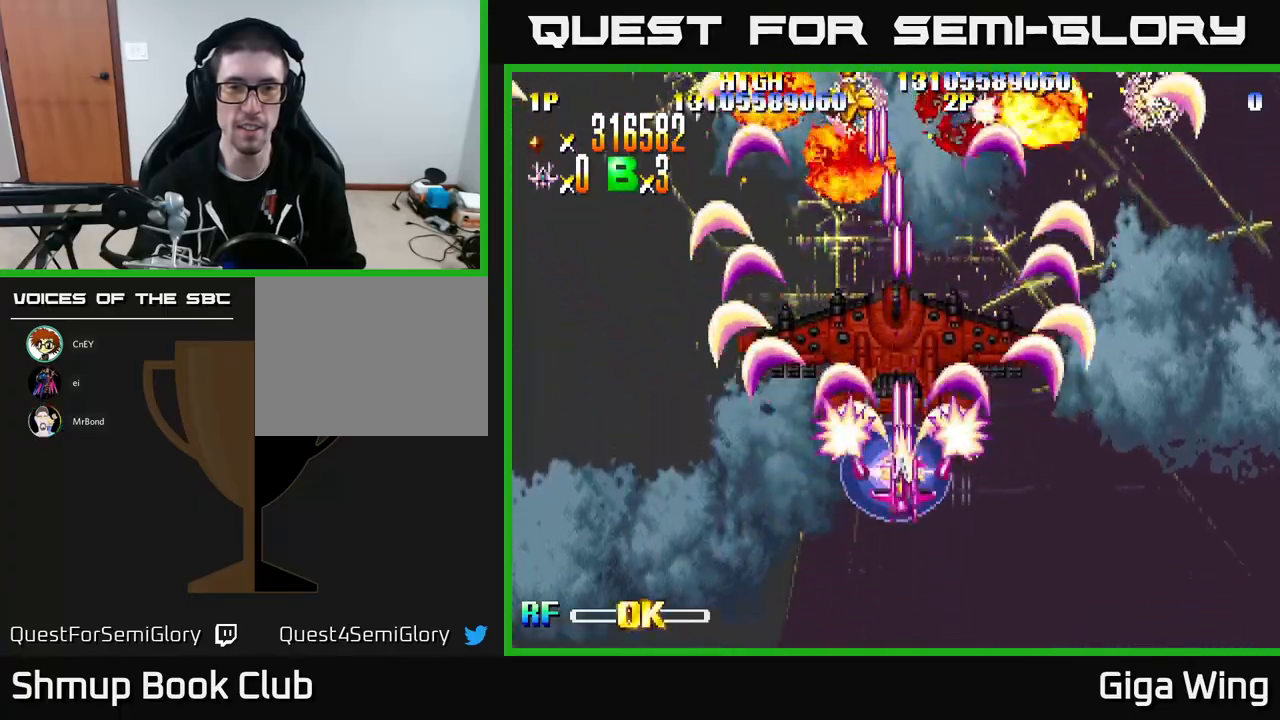
{"buttons": ["R2"], "left_stick": "center", "events": [[67, "DPAD_UP", "up"]]}
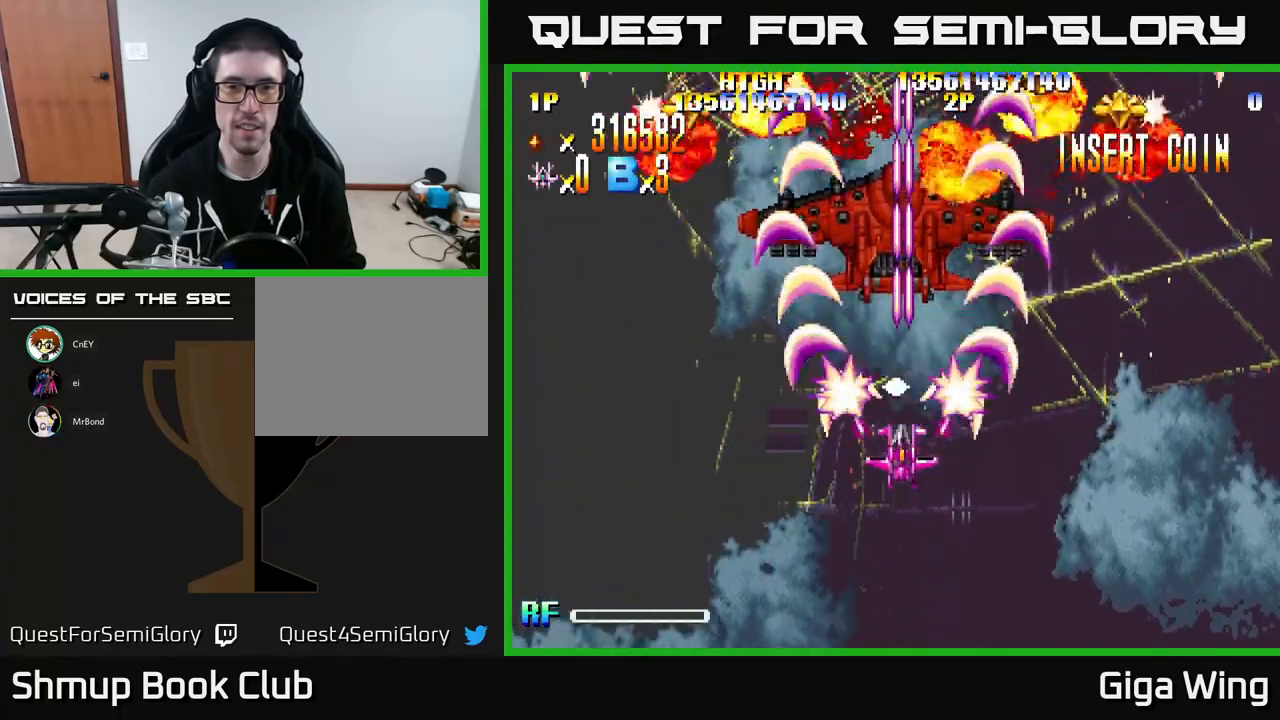
{"buttons": ["R2", "DPAD_UP", "DPAD_LEFT"], "left_stick": "center", "events": [[250, "DPAD_LEFT", "down"], [333, "DPAD_UP", "down"]]}
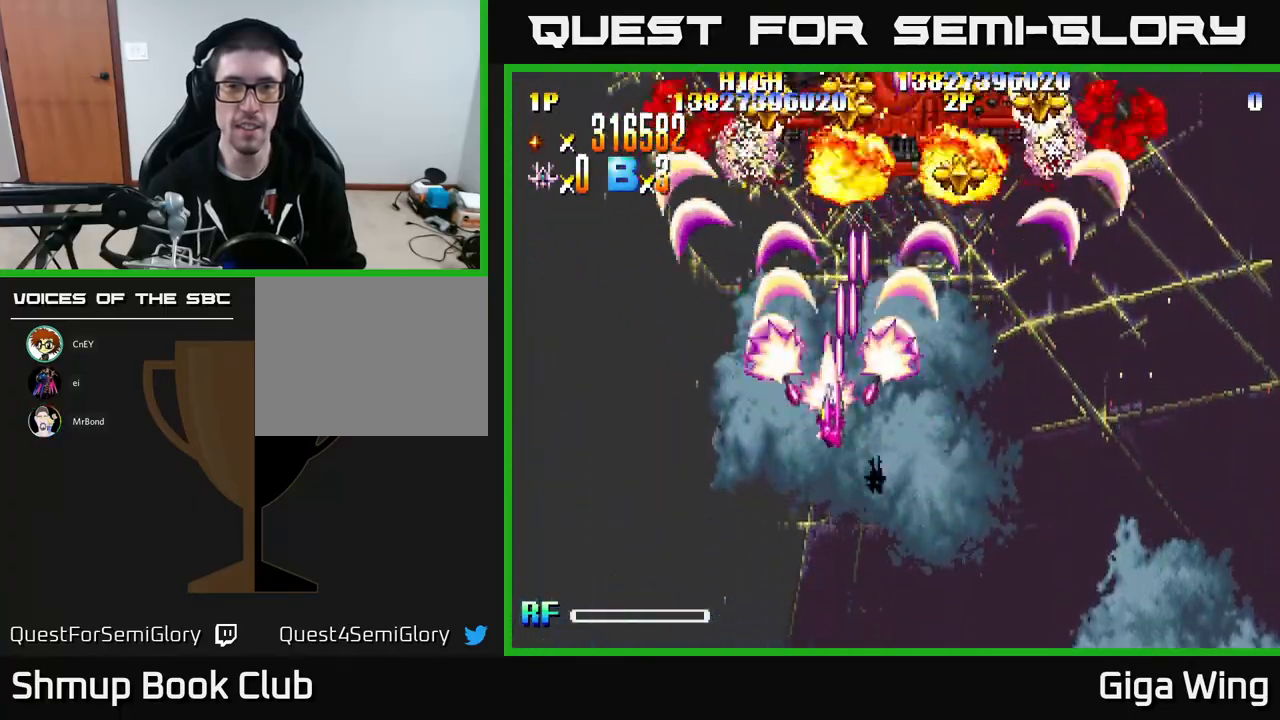
{"buttons": ["R2", "DPAD_RIGHT"], "left_stick": "center", "events": [[117, "DPAD_LEFT", "up"], [167, "DPAD_RIGHT", "down"], [217, "DPAD_UP", "up"]]}
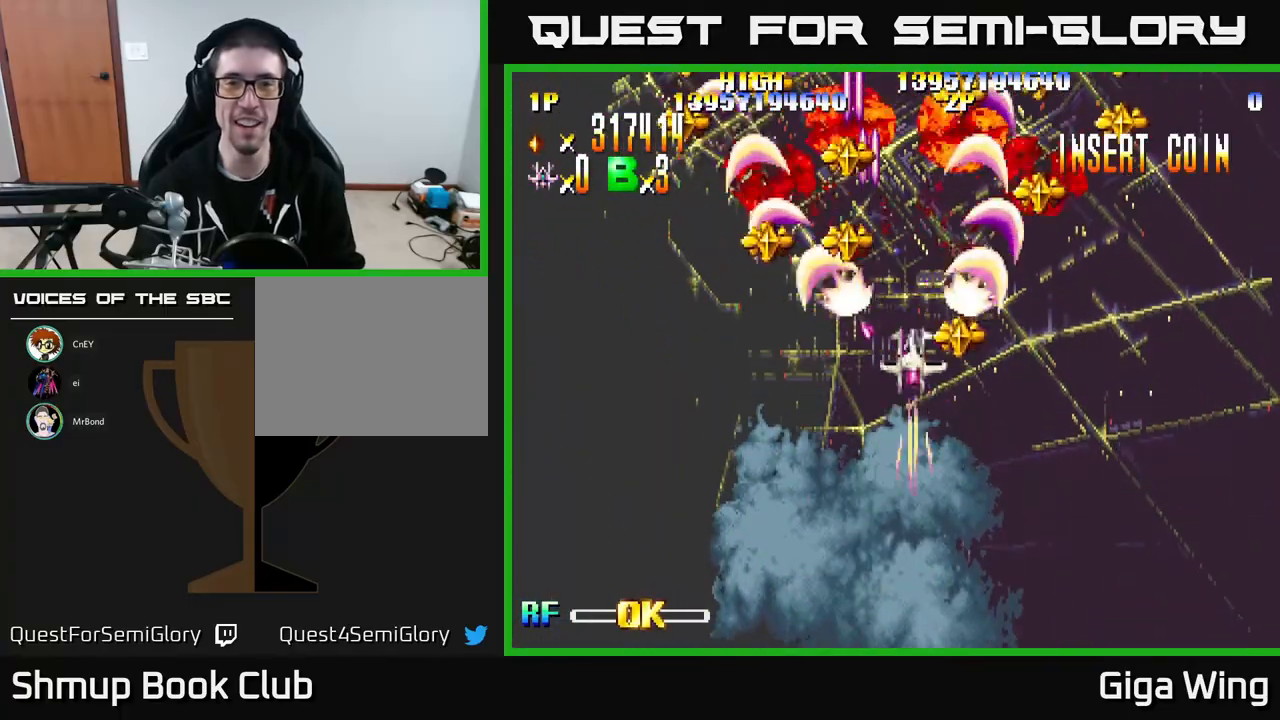
{"buttons": ["R2", "DPAD_LEFT"], "left_stick": "center", "events": [[33, "DPAD_DOWN", "down"], [133, "DPAD_RIGHT", "up"], [183, "DPAD_LEFT", "down"], [317, "DPAD_DOWN", "up"]]}
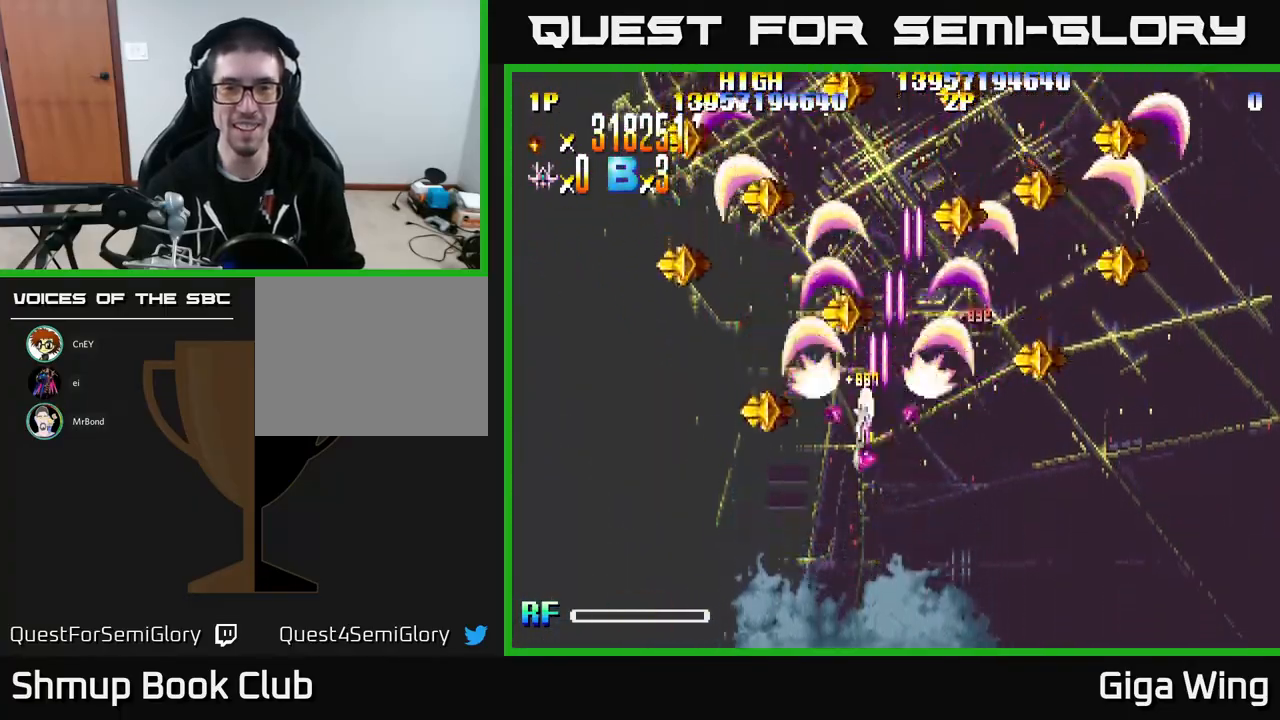
{"buttons": ["R2", "DPAD_RIGHT"], "left_stick": "center", "events": [[17, "DPAD_DOWN", "down"], [267, "DPAD_LEFT", "up"], [317, "DPAD_RIGHT", "down"], [350, "DPAD_DOWN", "up"]]}
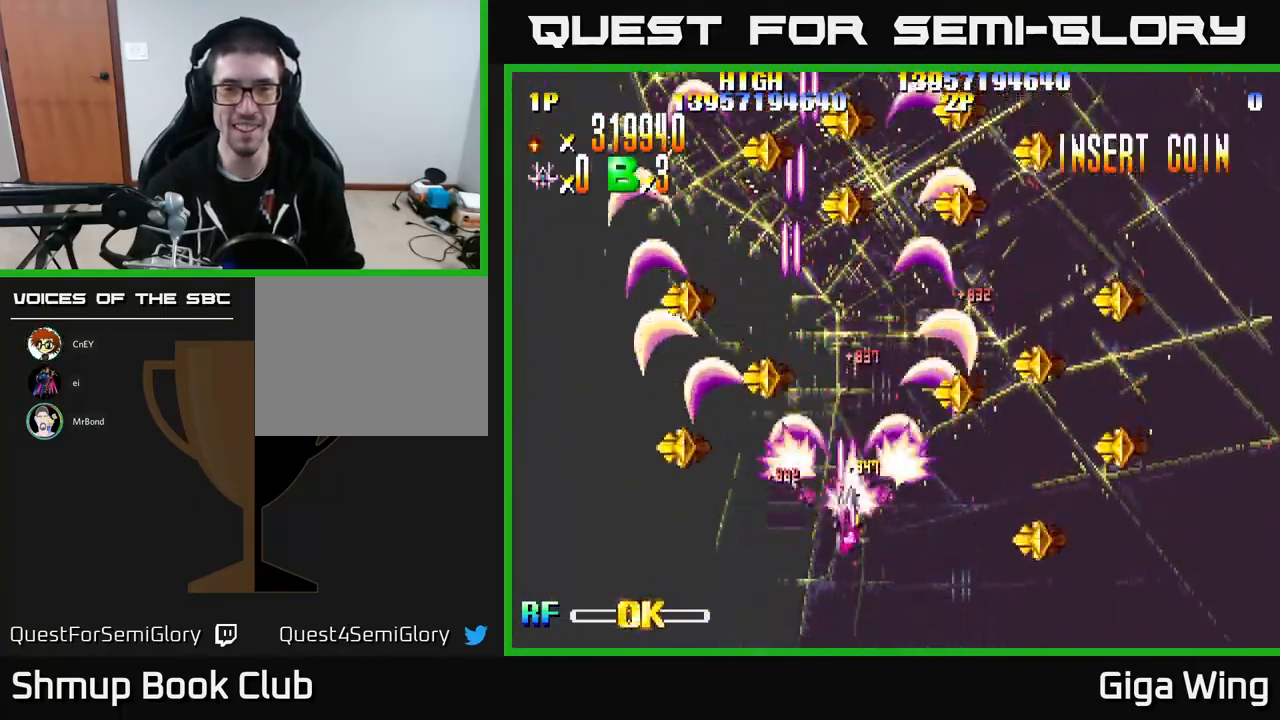
{"buttons": ["R2", "DPAD_LEFT"], "left_stick": "center", "events": [[33, "DPAD_RIGHT", "up"], [50, "DPAD_UP", "down"], [67, "DPAD_LEFT", "down"], [117, "DPAD_UP", "up"], [383, "DPAD_UP", "down"], [500, "DPAD_UP", "up"]]}
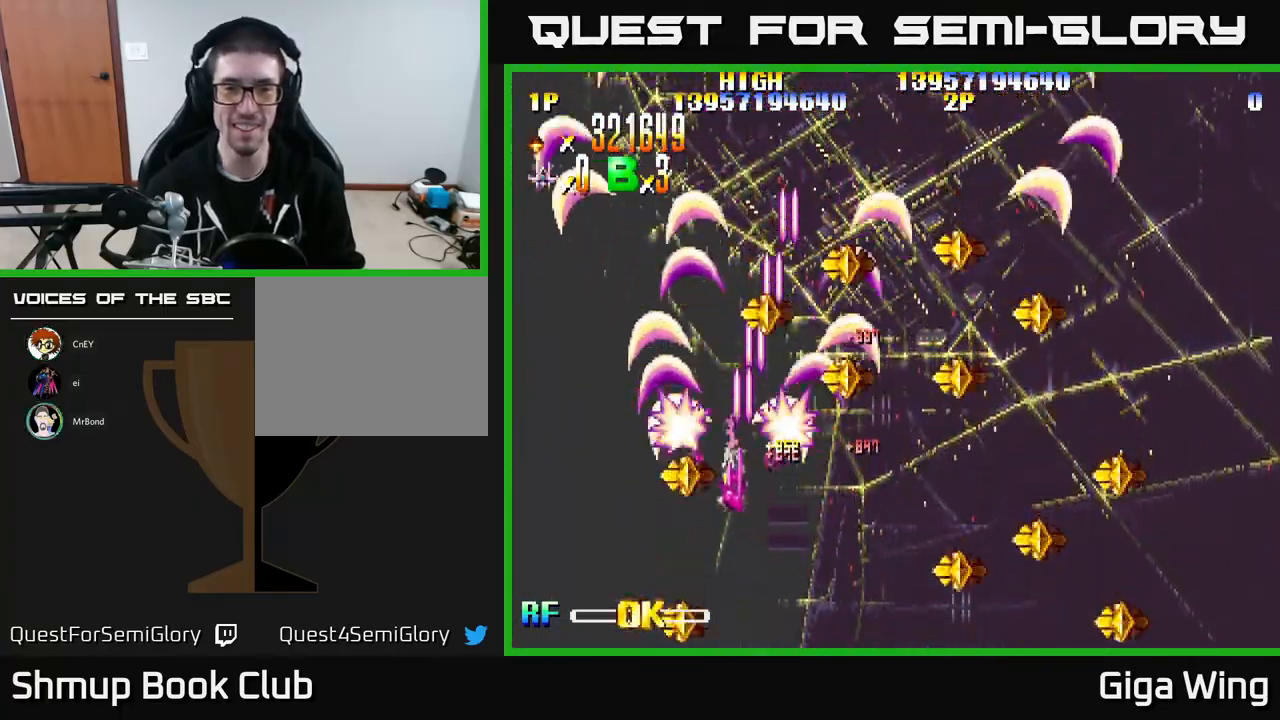
{"buttons": ["R2", "DPAD_RIGHT"], "left_stick": "center", "events": [[50, "DPAD_LEFT", "up"], [67, "DPAD_DOWN", "down"], [117, "DPAD_RIGHT", "down"], [150, "DPAD_DOWN", "up"], [183, "DPAD_DOWN", "down"], [400, "DPAD_DOWN", "up"]]}
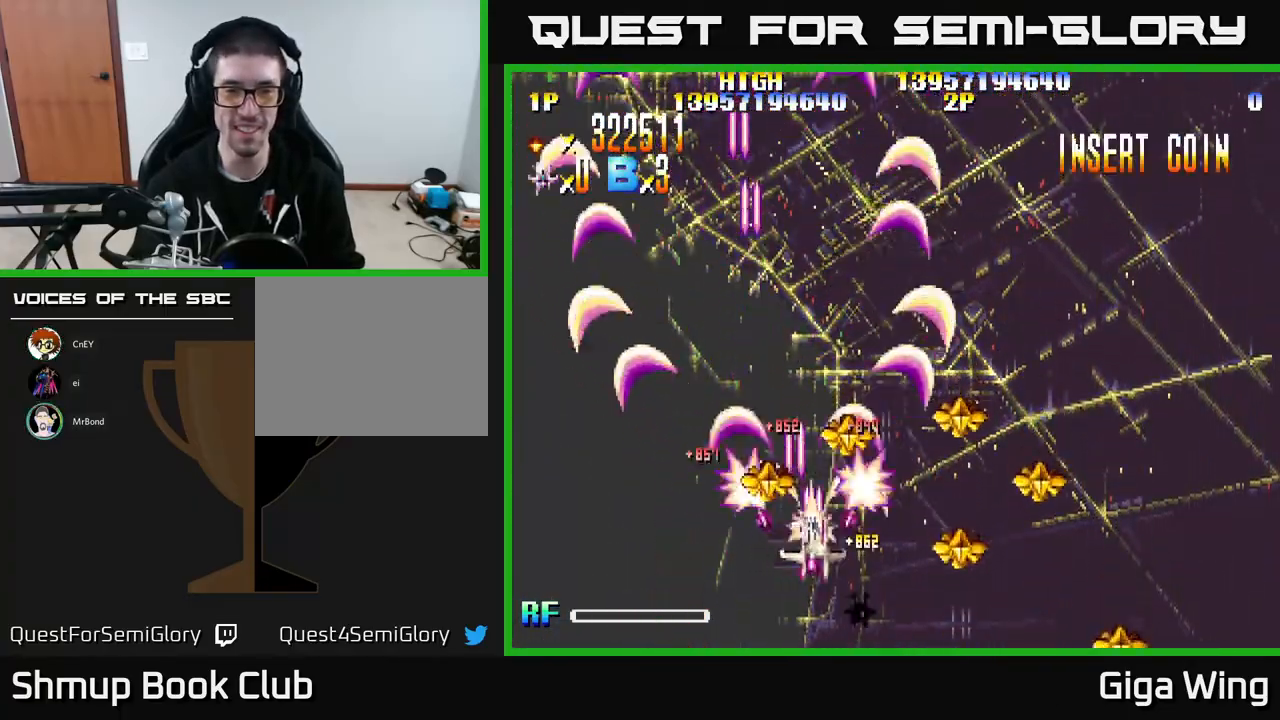
{"buttons": ["R2", "DPAD_DOWN", "DPAD_RIGHT"], "left_stick": "center", "events": [[50, "DPAD_RIGHT", "up"], [83, "DPAD_LEFT", "down"], [217, "DPAD_LEFT", "up"], [250, "DPAD_RIGHT", "down"], [300, "DPAD_DOWN", "down"]]}
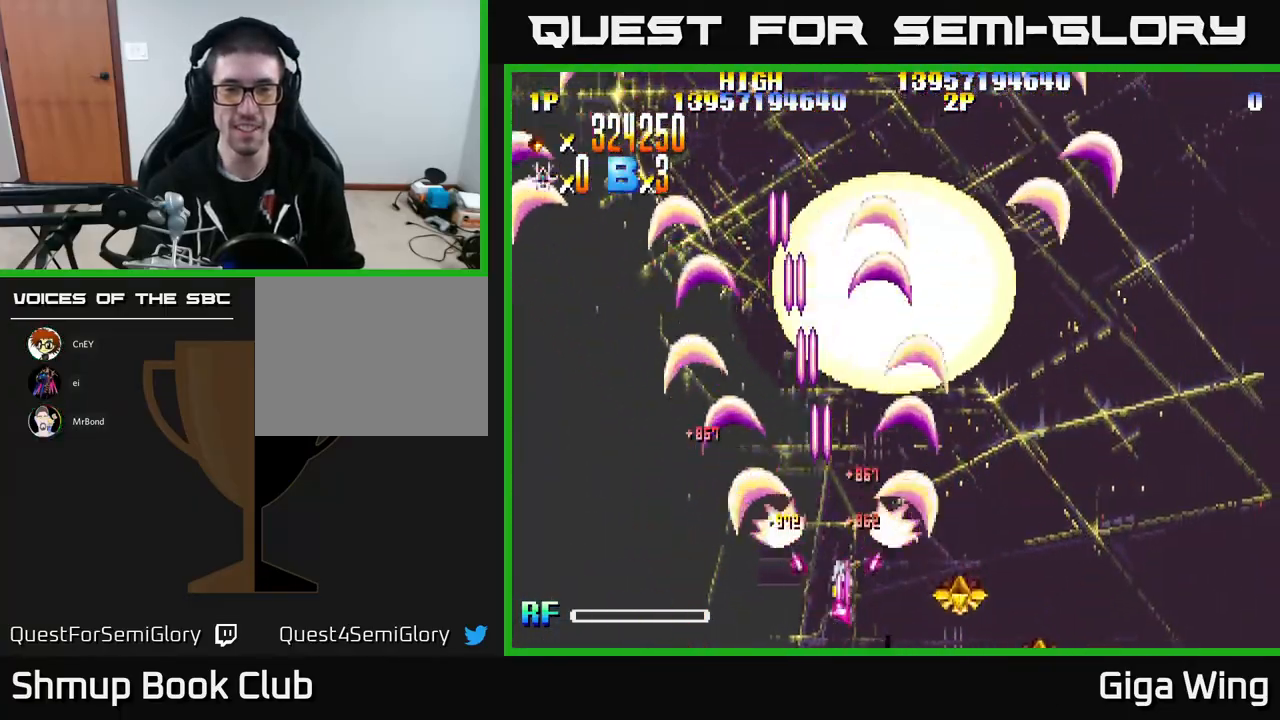
{"buttons": ["R2", "DPAD_UP", "DPAD_LEFT"], "left_stick": "center", "events": [[183, "DPAD_DOWN", "up"], [350, "DPAD_RIGHT", "up"], [367, "DPAD_UP", "down"], [433, "DPAD_LEFT", "down"]]}
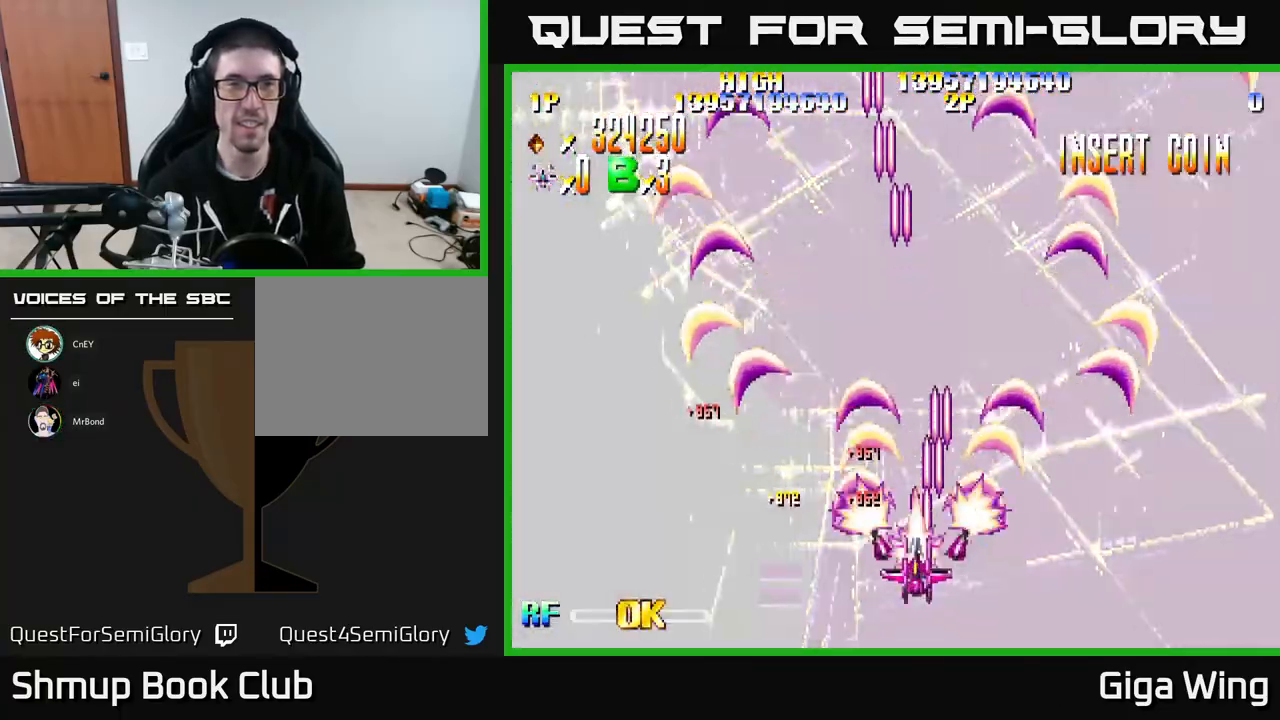
{"buttons": ["R2"], "left_stick": "center", "events": [[283, "DPAD_LEFT", "up"], [350, "DPAD_UP", "up"]]}
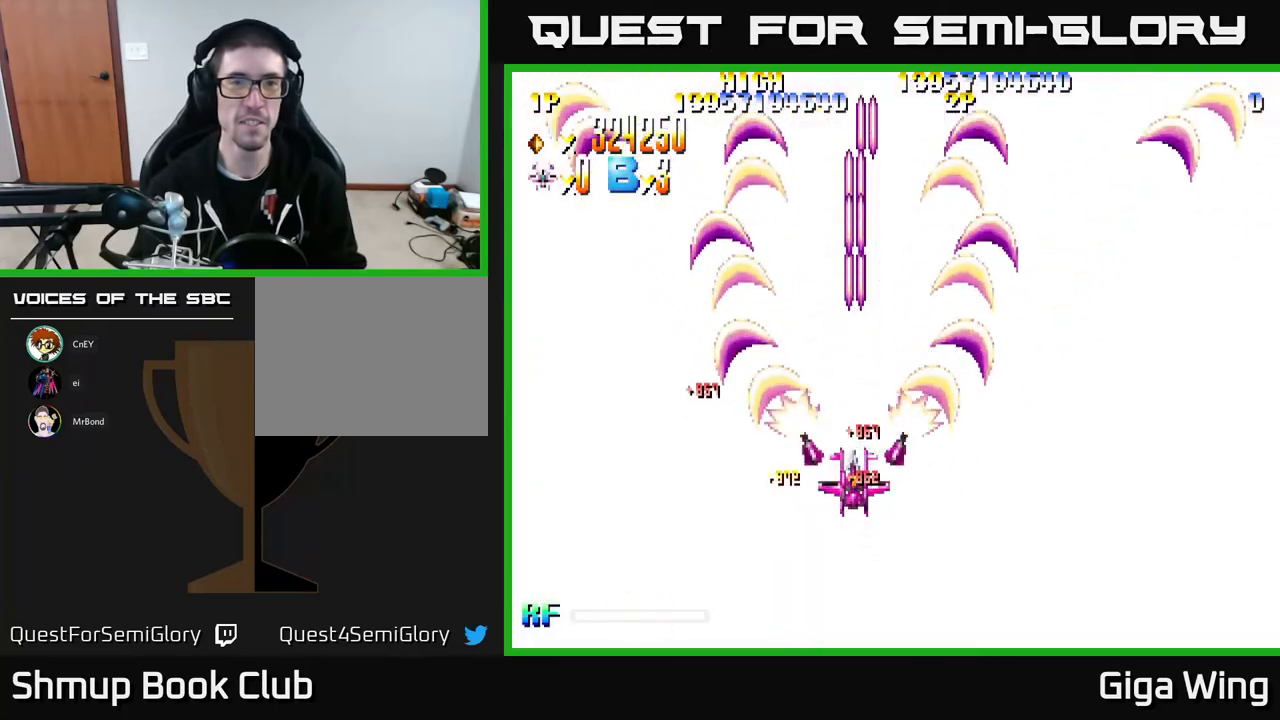
{"buttons": ["R2"], "left_stick": "center", "events": []}
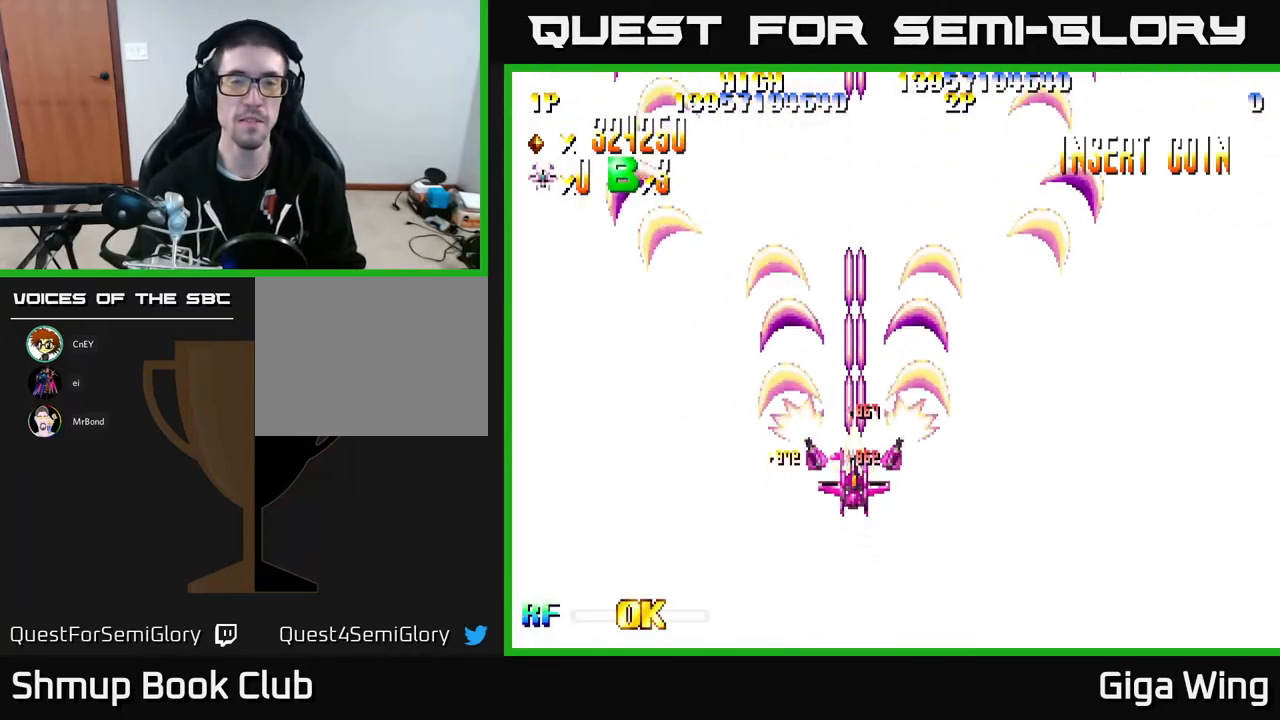
{"buttons": ["R2"], "left_stick": "center", "events": []}
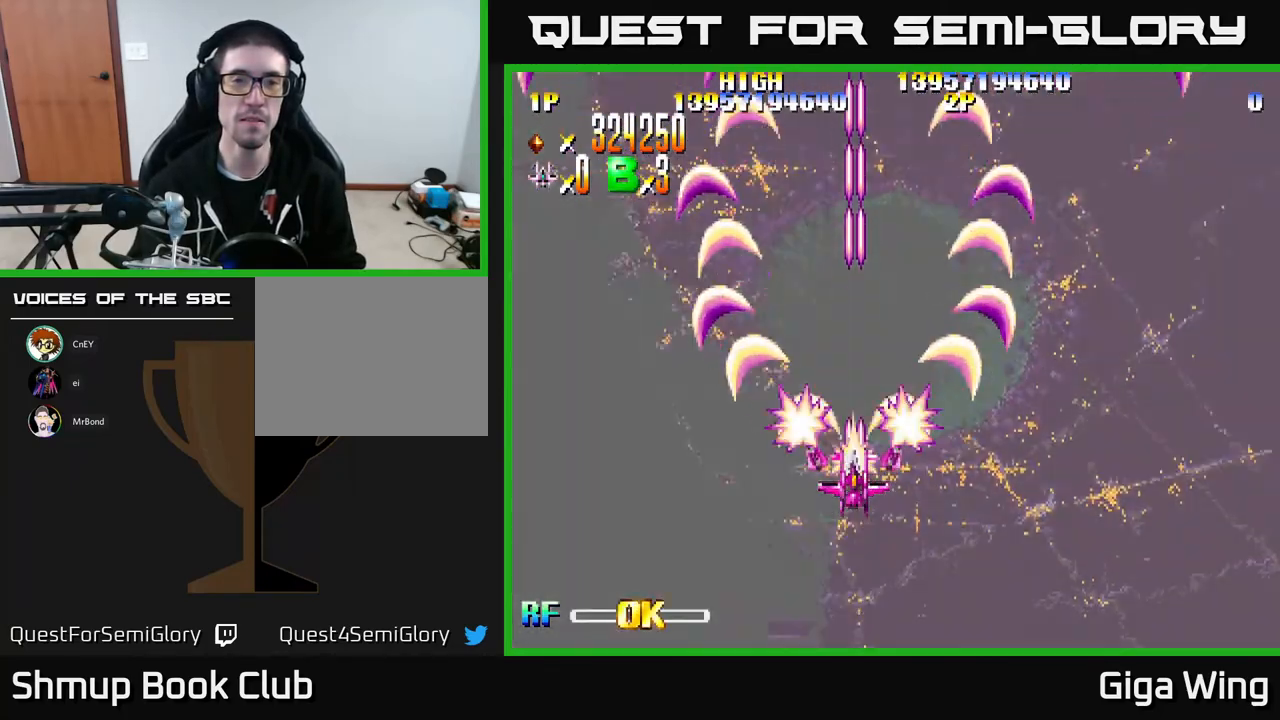
{"buttons": ["R2", "DPAD_UP"], "left_stick": "center", "events": [[383, "DPAD_UP", "down"]]}
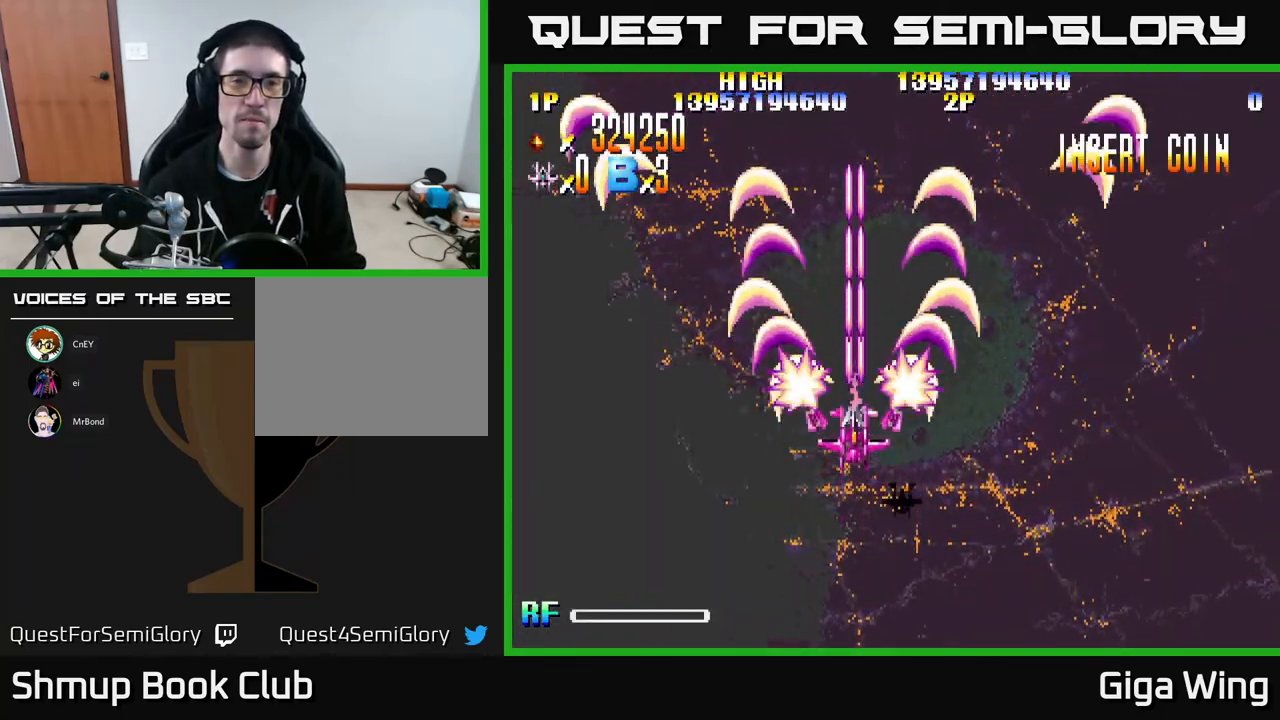
{"buttons": ["R2"], "left_stick": "center", "events": [[150, "DPAD_UP", "up"]]}
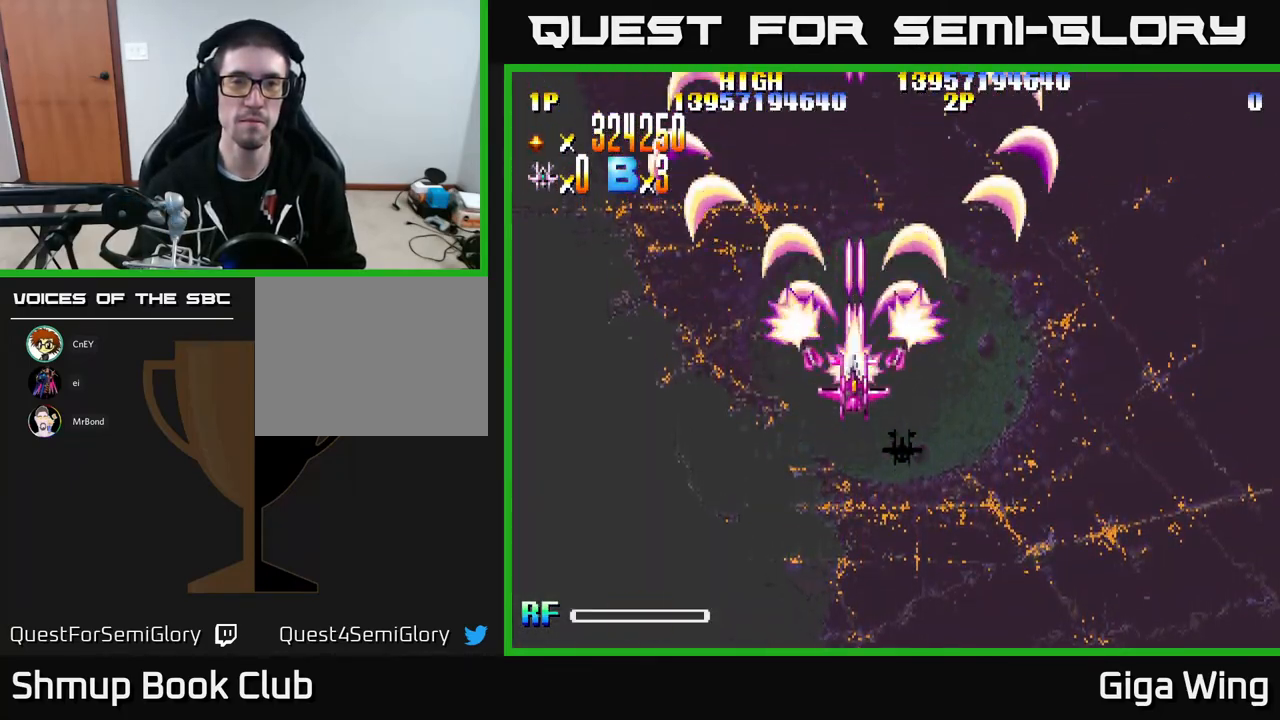
{"buttons": ["R2"], "left_stick": "center", "events": []}
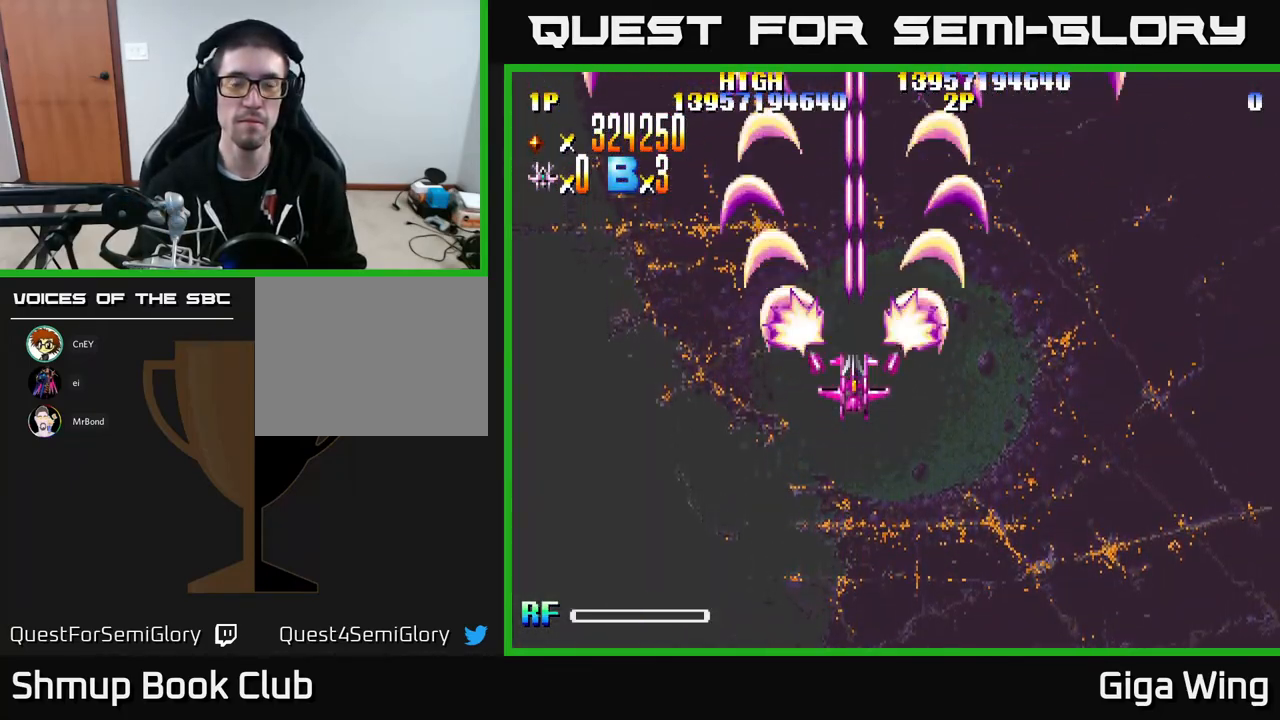
{"buttons": ["R2"], "left_stick": "center", "events": []}
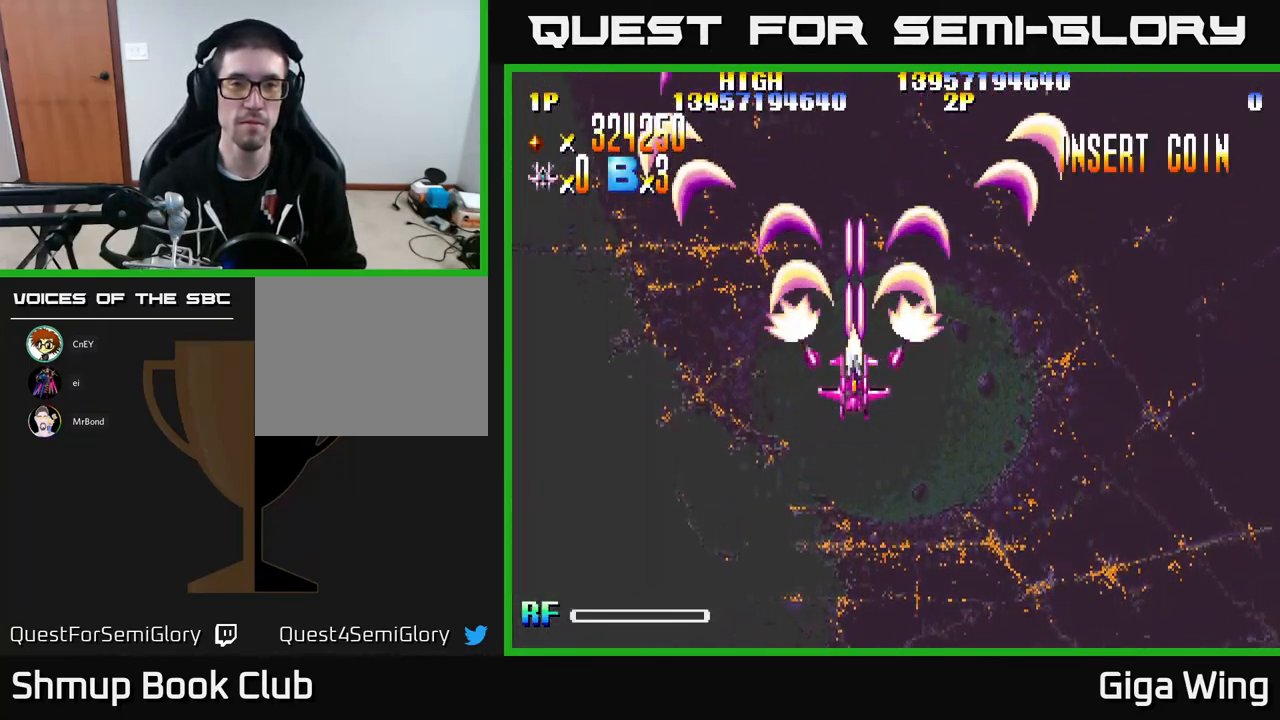
{"buttons": ["R2"], "left_stick": "center", "events": []}
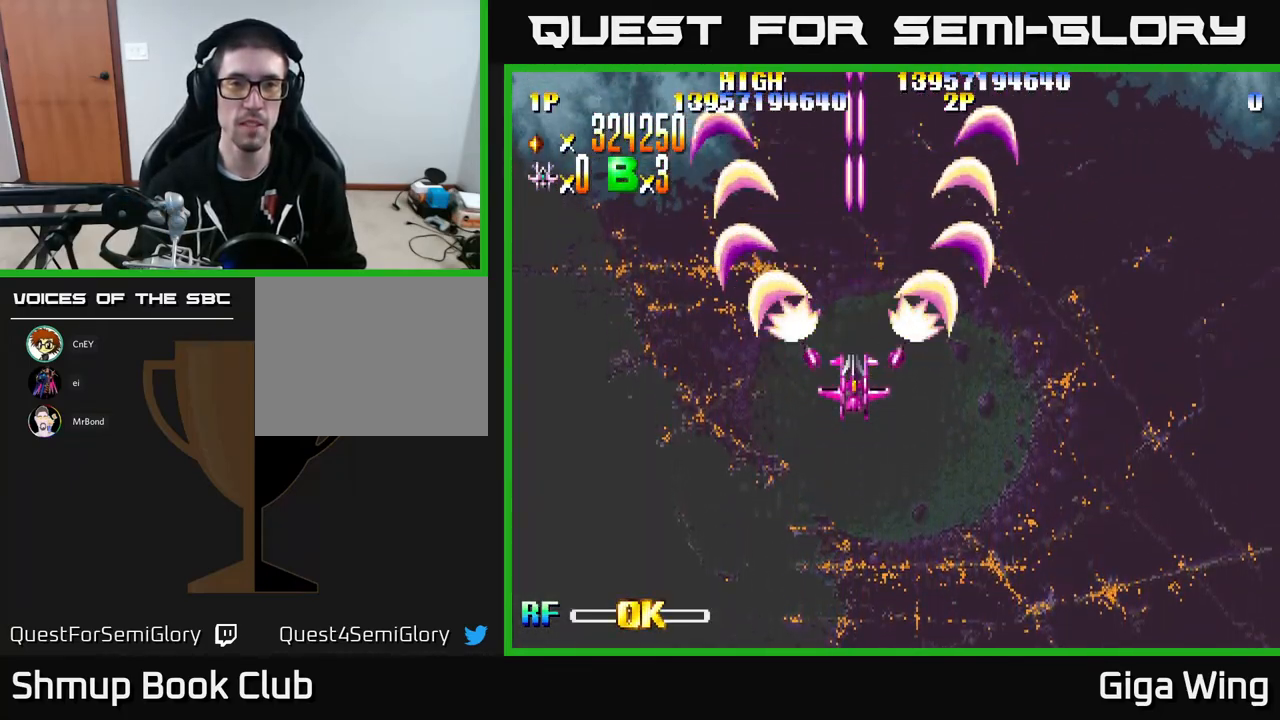
{"buttons": ["R2", "DPAD_DOWN"], "left_stick": "center", "events": [[100, "DPAD_DOWN", "down"]]}
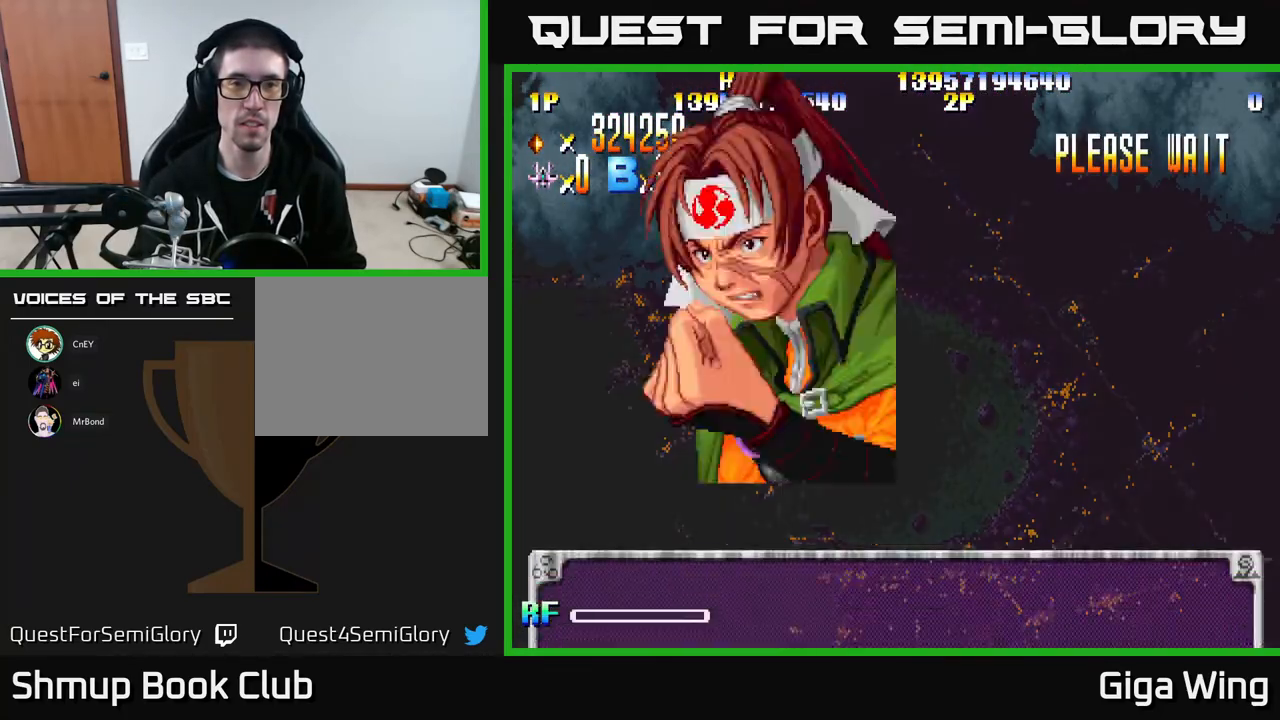
{"buttons": [], "left_stick": "center", "events": [[117, "DPAD_DOWN", "up"], [367, "R2", "up"]]}
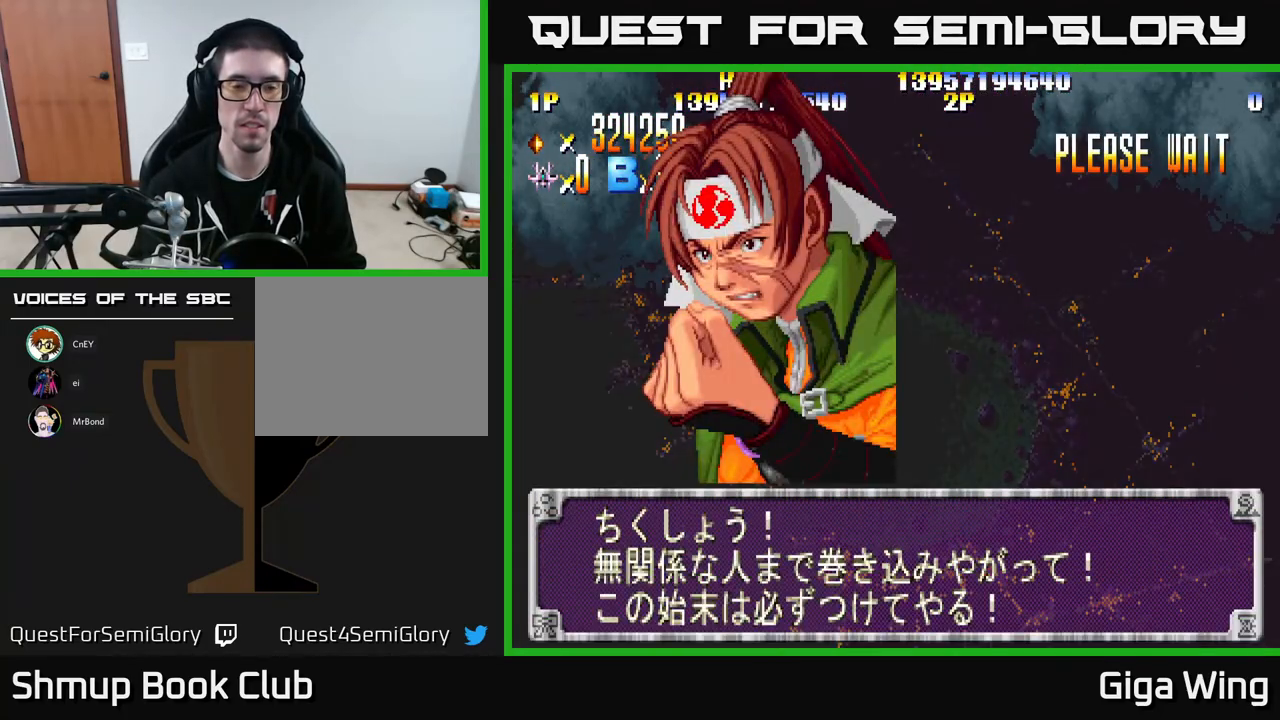
{"buttons": ["R2"], "left_stick": "center", "events": [[367, "R2", "down"]]}
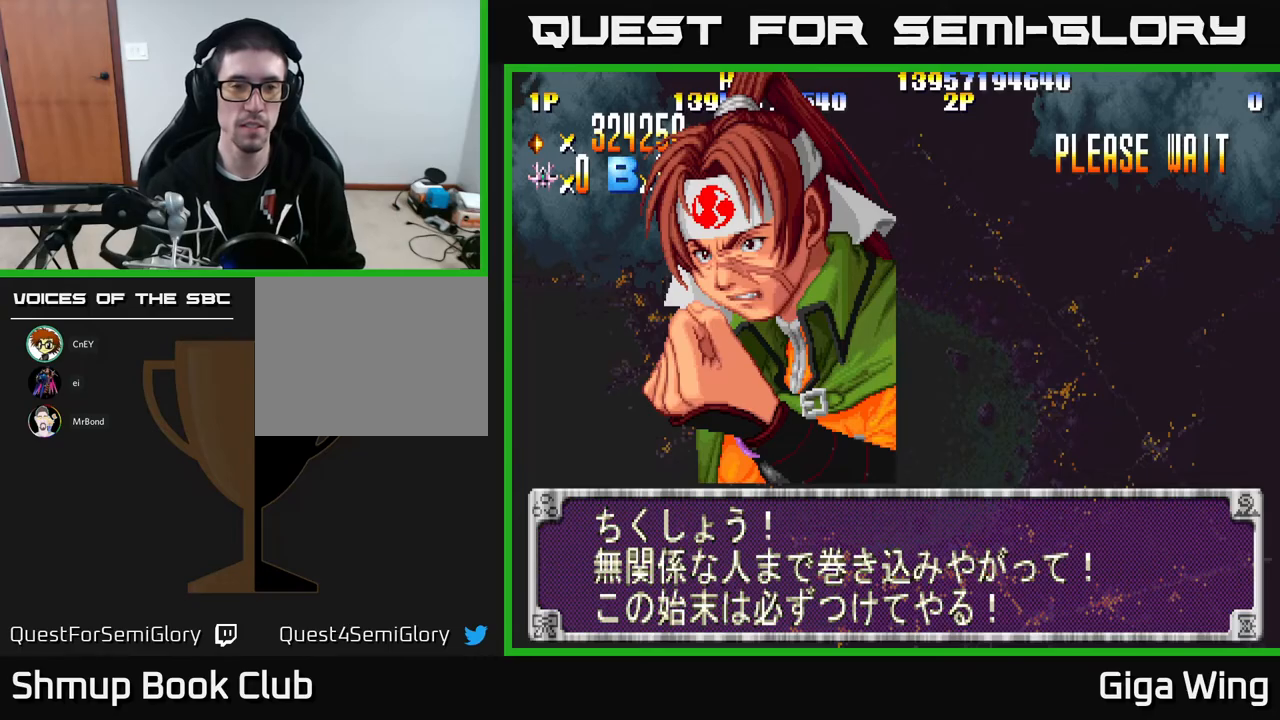
{"buttons": ["R2"], "left_stick": "center", "events": [[100, "R2", "up"], [183, "R2", "down"], [333, "R2", "up"], [400, "R2", "down"]]}
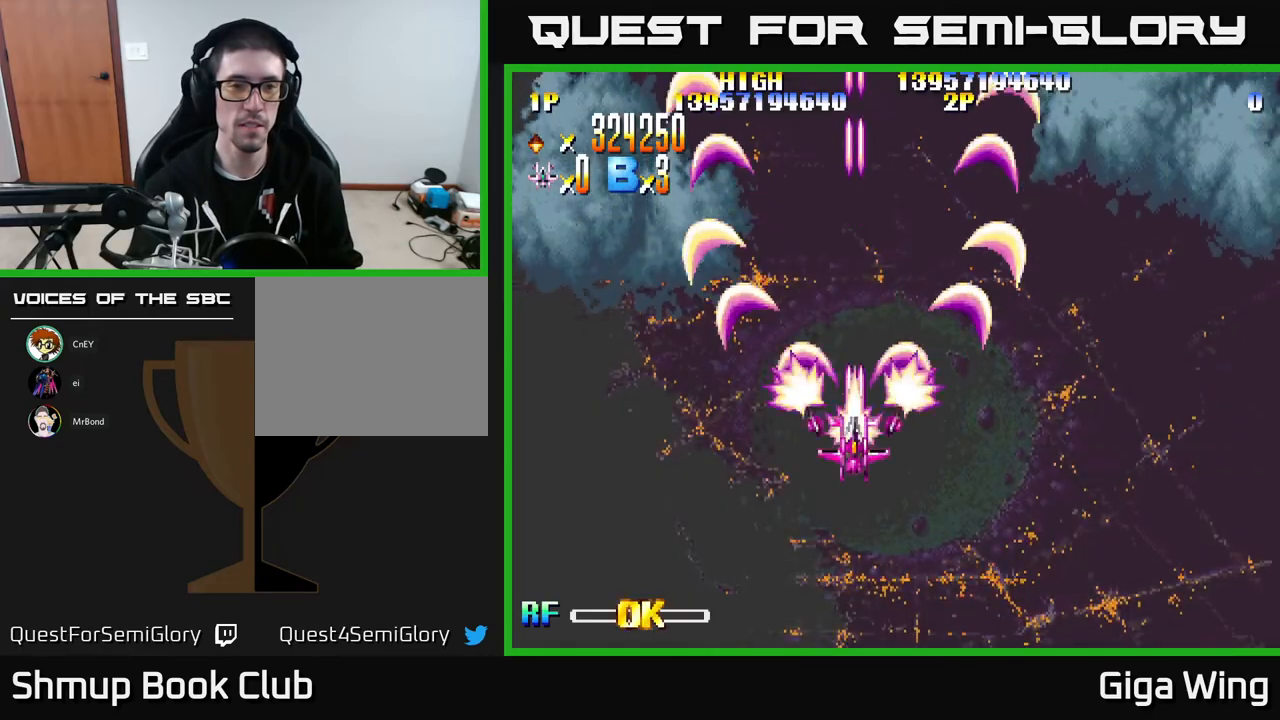
{"buttons": ["R2", "DPAD_DOWN", "DPAD_RIGHT"], "left_stick": "center", "events": [[67, "R2", "up"], [150, "R2", "down"], [317, "DPAD_RIGHT", "down"], [350, "DPAD_DOWN", "down"]]}